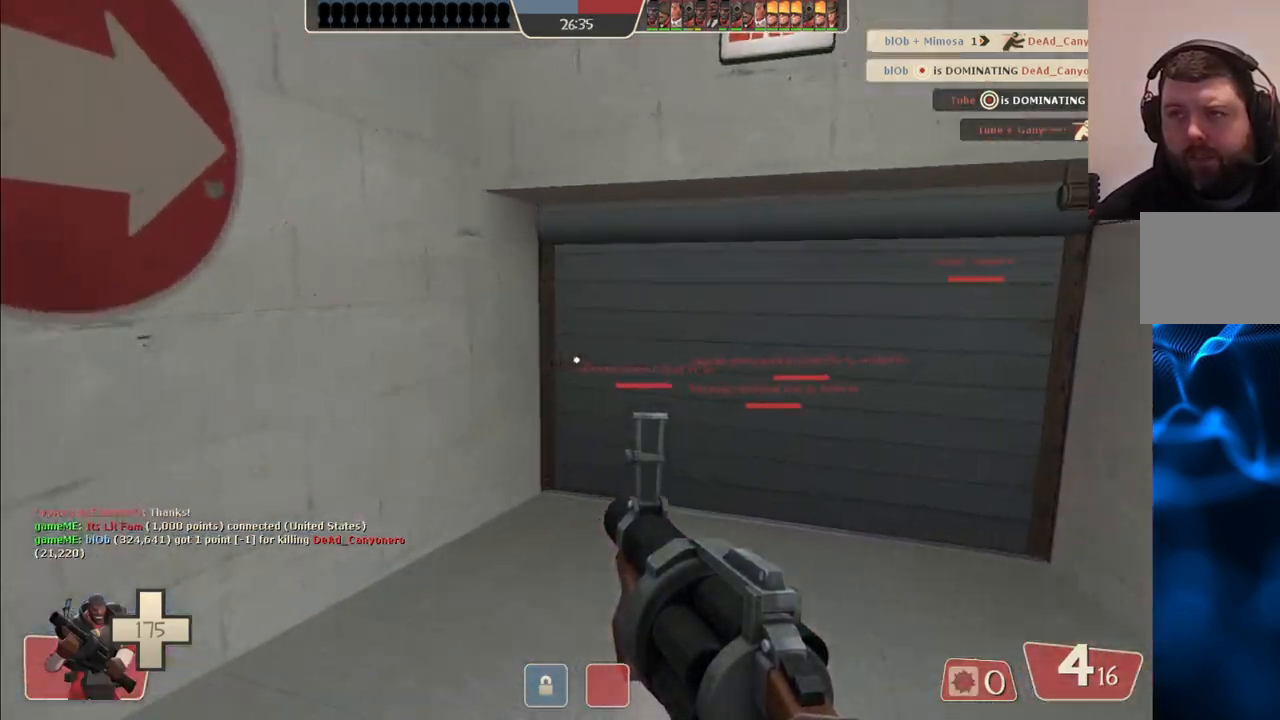
Gameplay with a controller (PlayStation layout); each line is a JSON object with the inputs held at the frame after it. "events" lists button and stick changes between this image and that frame as [ms after this image, input, new state], when the widget could be followed in between.
{"buttons": [], "left_stick": "up", "right_stick": "center", "events": [[300, "right_stick", "up-right"], [417, "right_stick", "center"]]}
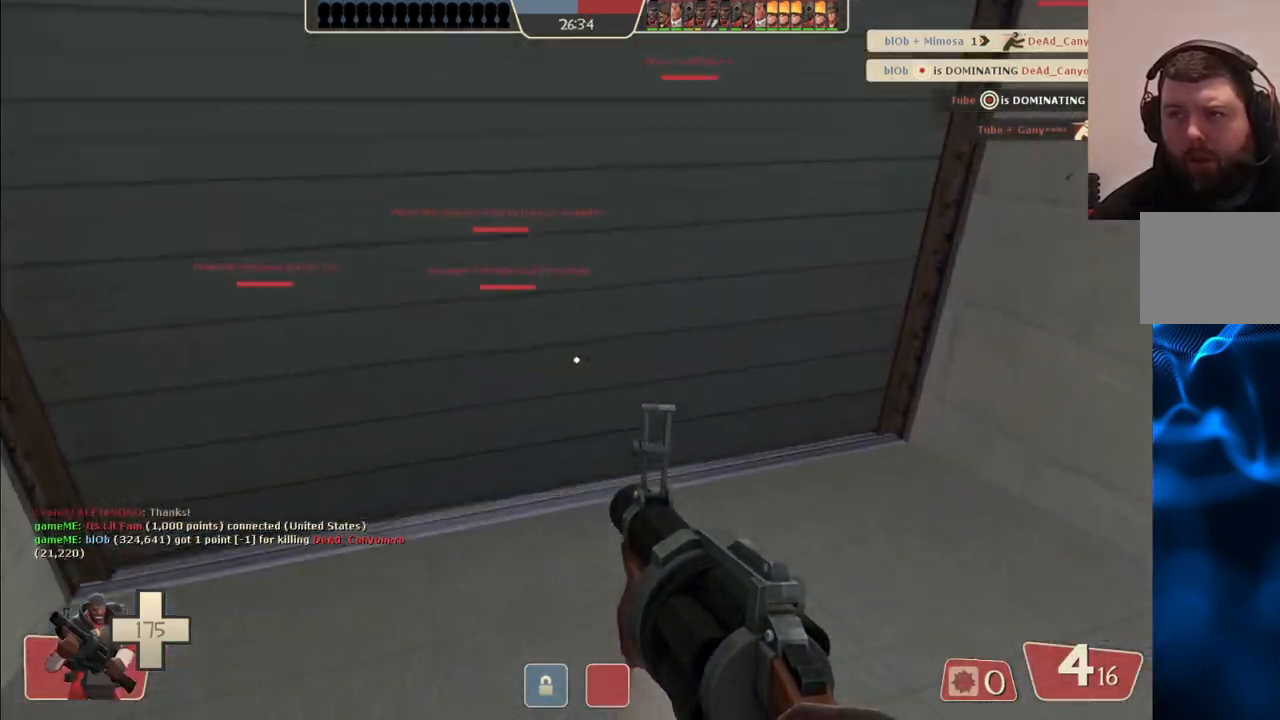
{"buttons": [], "left_stick": "up-left", "right_stick": "center", "events": [[200, "left_stick", "up-left"]]}
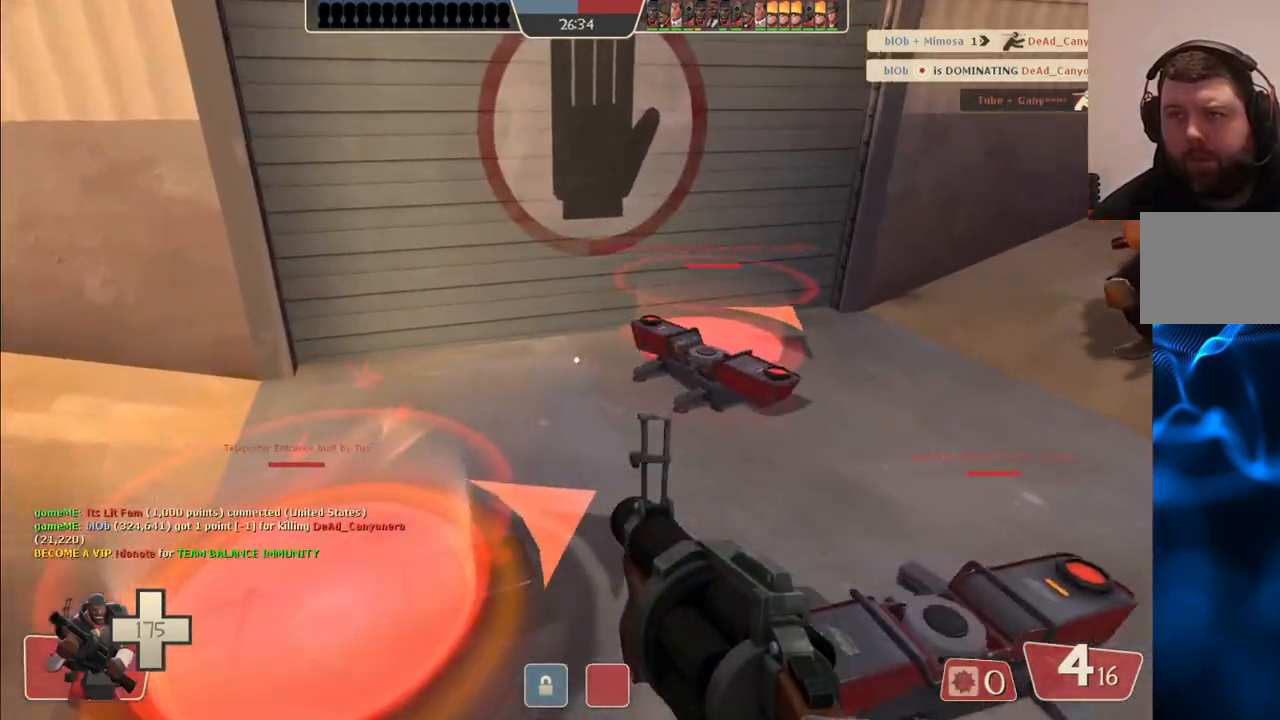
{"buttons": [], "left_stick": "center", "right_stick": "center", "events": [[67, "left_stick", "center"], [233, "SQUARE", "down"], [300, "SQUARE", "up"], [383, "SQUARE", "down"], [467, "SQUARE", "up"]]}
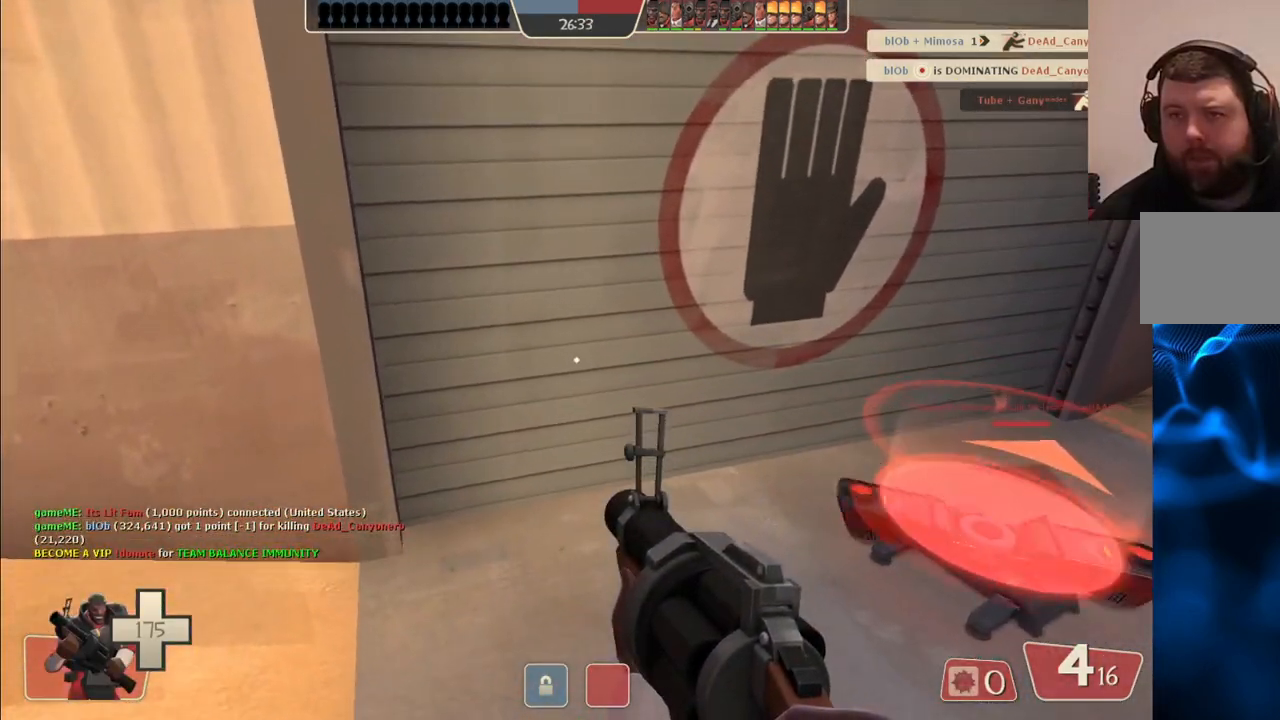
{"buttons": ["SQUARE"], "left_stick": "center", "right_stick": "center", "events": [[33, "SQUARE", "down"], [100, "SQUARE", "up"], [200, "SQUARE", "down"], [250, "SQUARE", "up"], [350, "SQUARE", "down"], [400, "SQUARE", "up"], [483, "SQUARE", "down"]]}
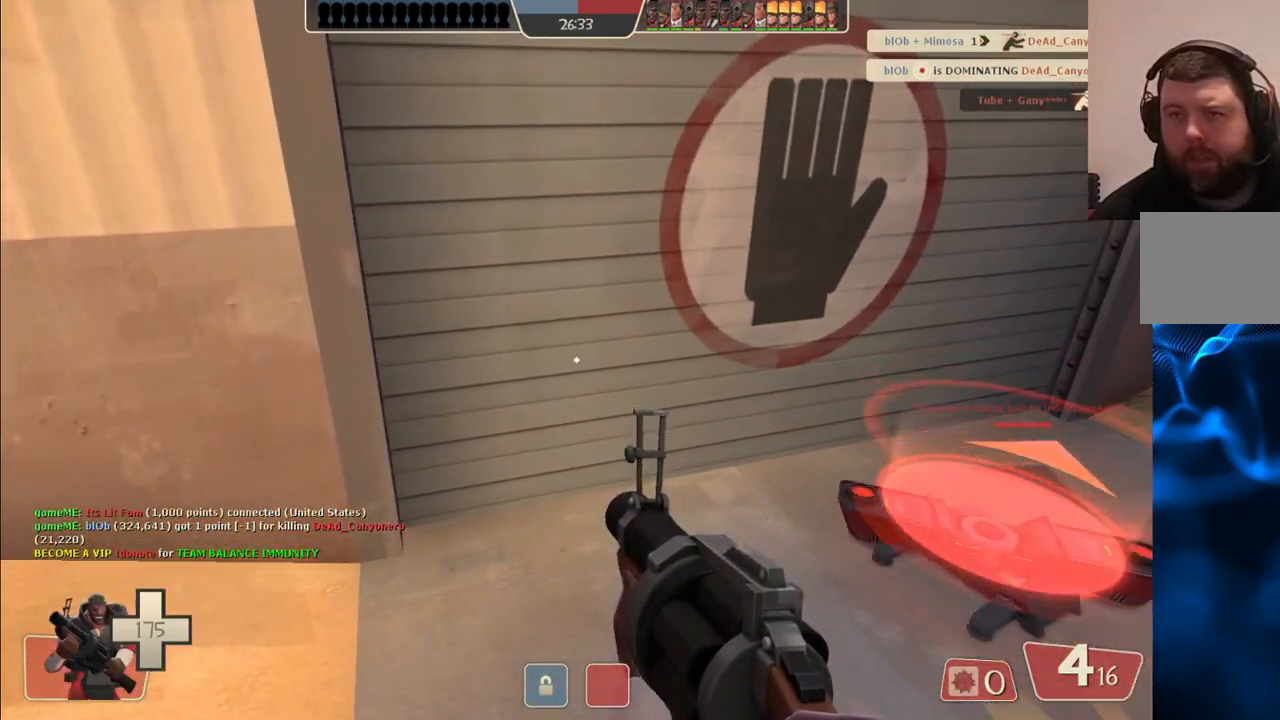
{"buttons": [], "left_stick": "up", "right_stick": "center", "events": [[50, "SQUARE", "up"], [350, "left_stick", "up"]]}
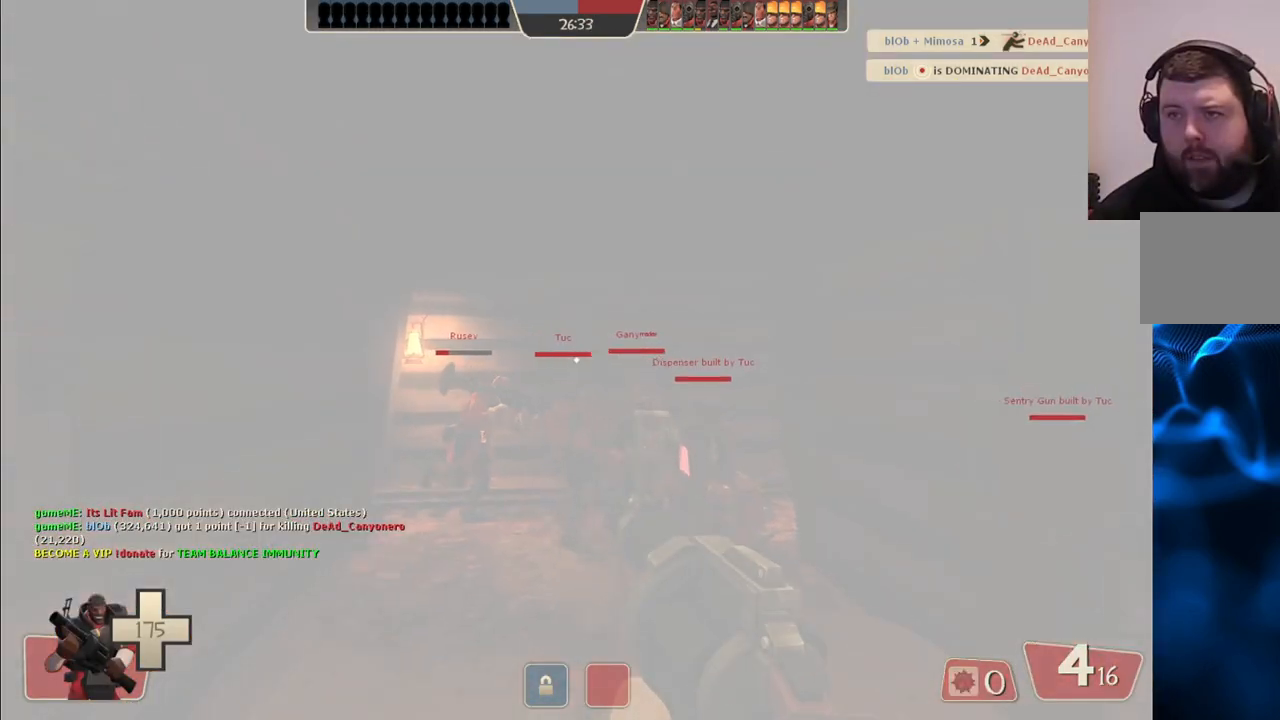
{"buttons": [], "left_stick": "up", "right_stick": "center", "events": [[250, "SQUARE", "down"], [317, "SQUARE", "up"]]}
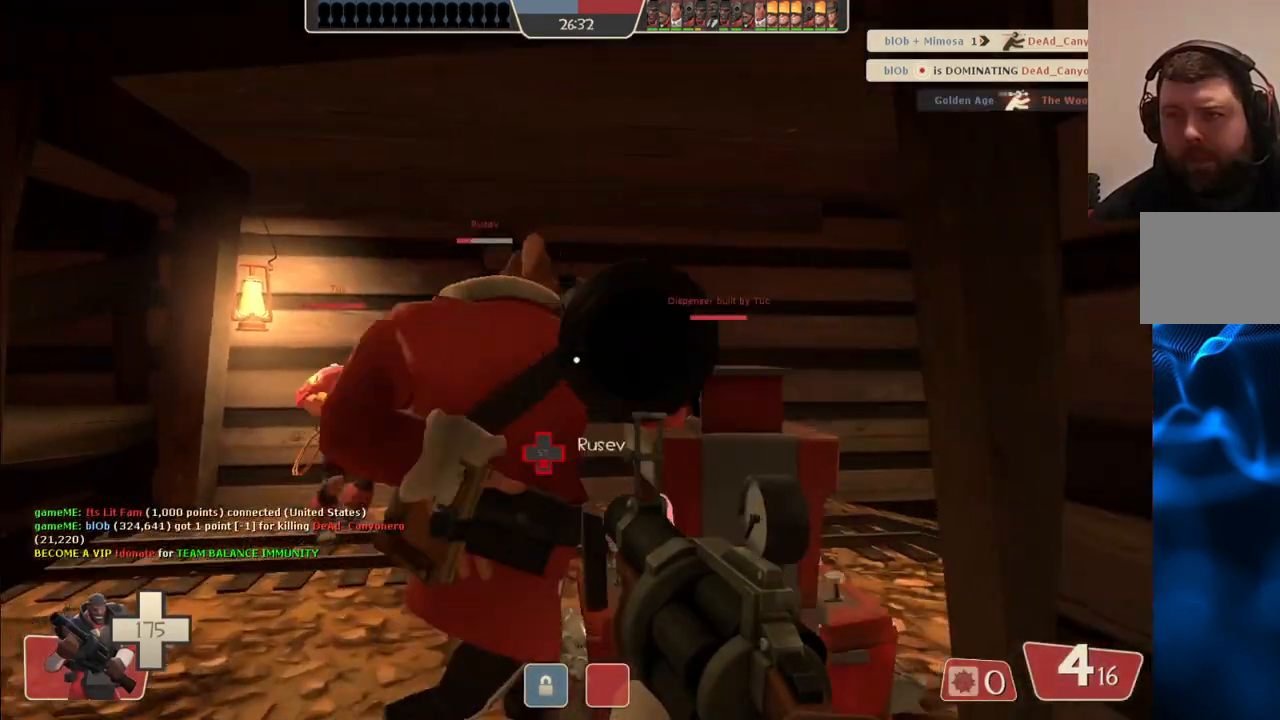
{"buttons": [], "left_stick": "up-right", "right_stick": "center", "events": [[67, "right_stick", "right"], [100, "left_stick", "right"], [267, "left_stick", "up-right"], [267, "right_stick", "center"]]}
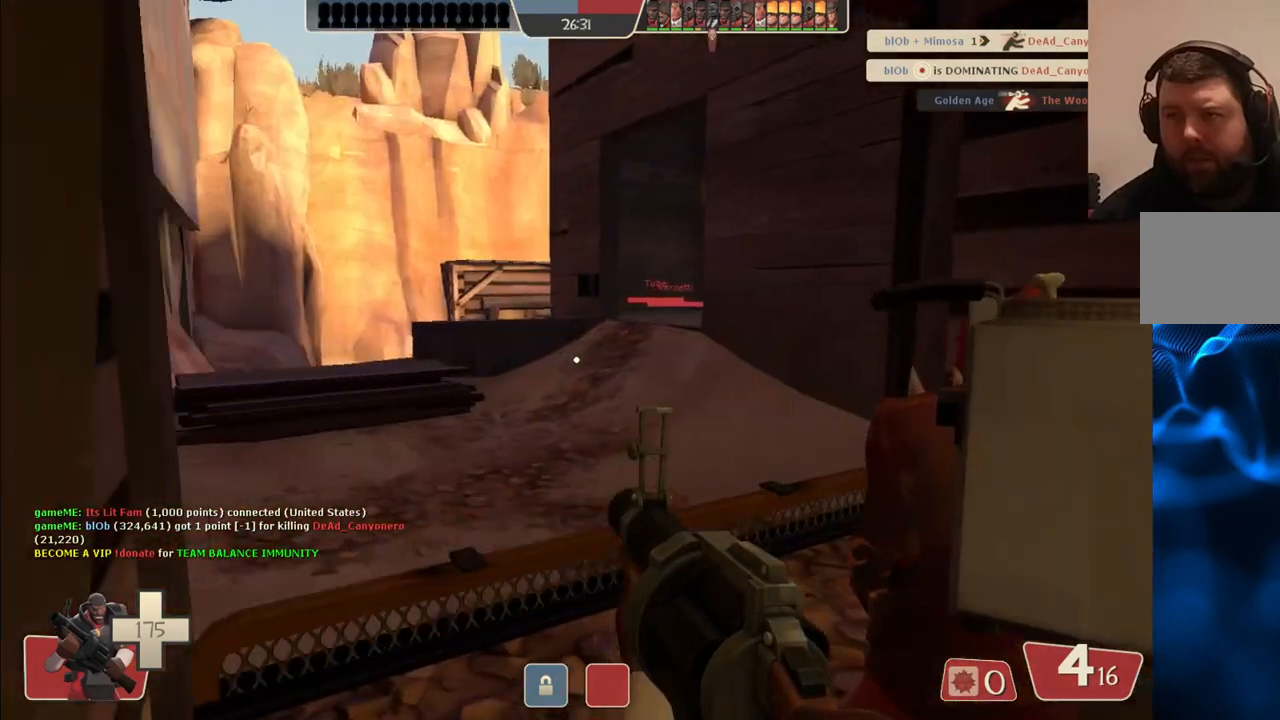
{"buttons": ["SQUARE"], "left_stick": "up", "right_stick": "center", "events": [[33, "left_stick", "up"], [500, "SQUARE", "down"]]}
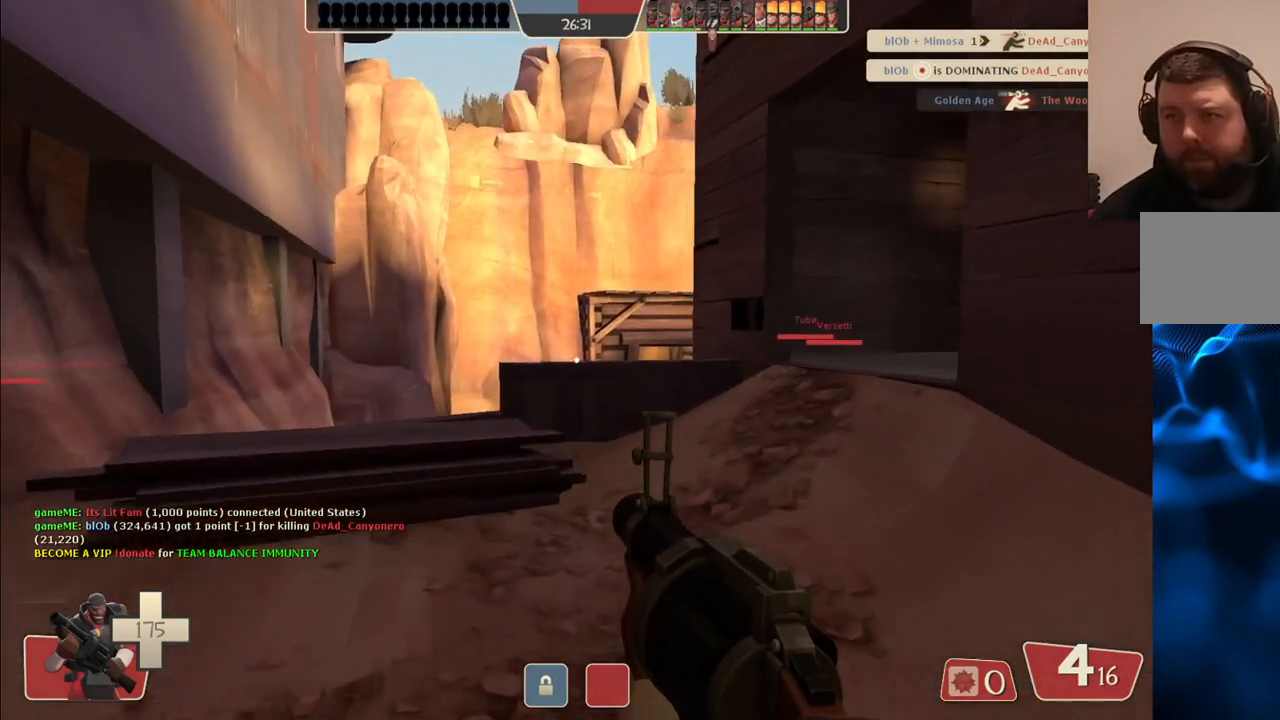
{"buttons": [], "left_stick": "up", "right_stick": "center", "events": [[83, "SQUARE", "up"]]}
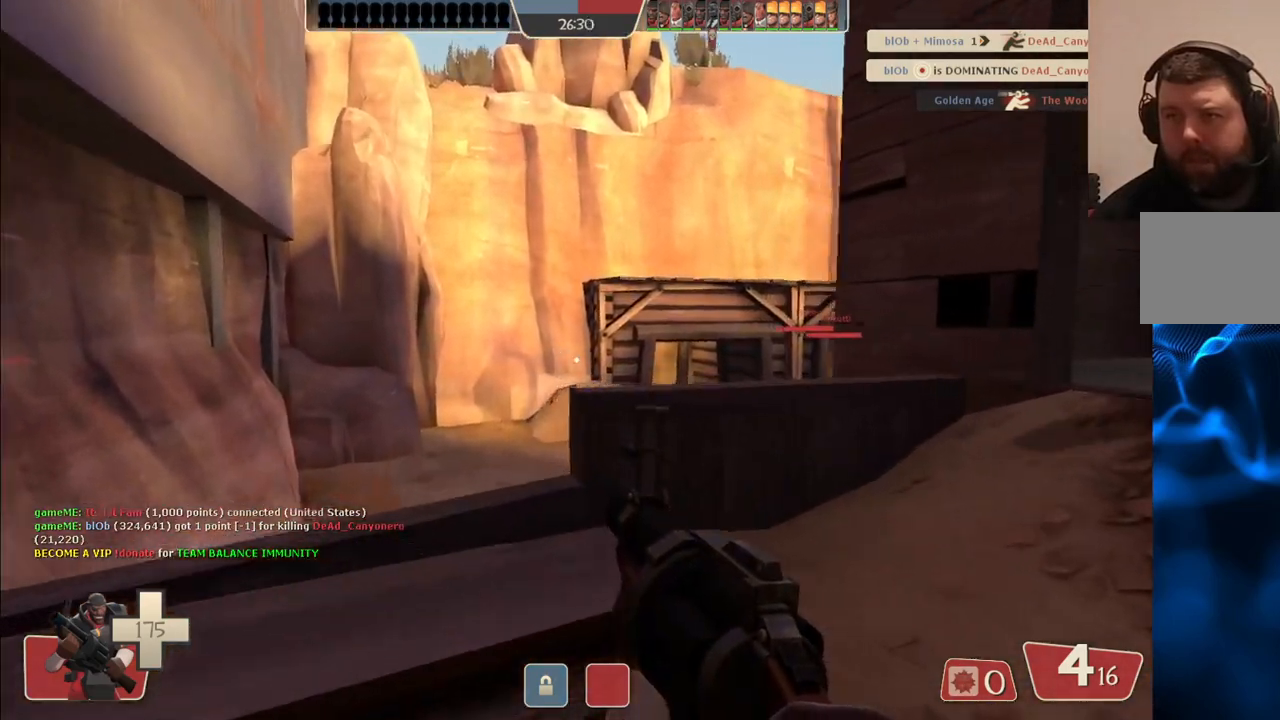
{"buttons": [], "left_stick": "up", "right_stick": "center", "events": []}
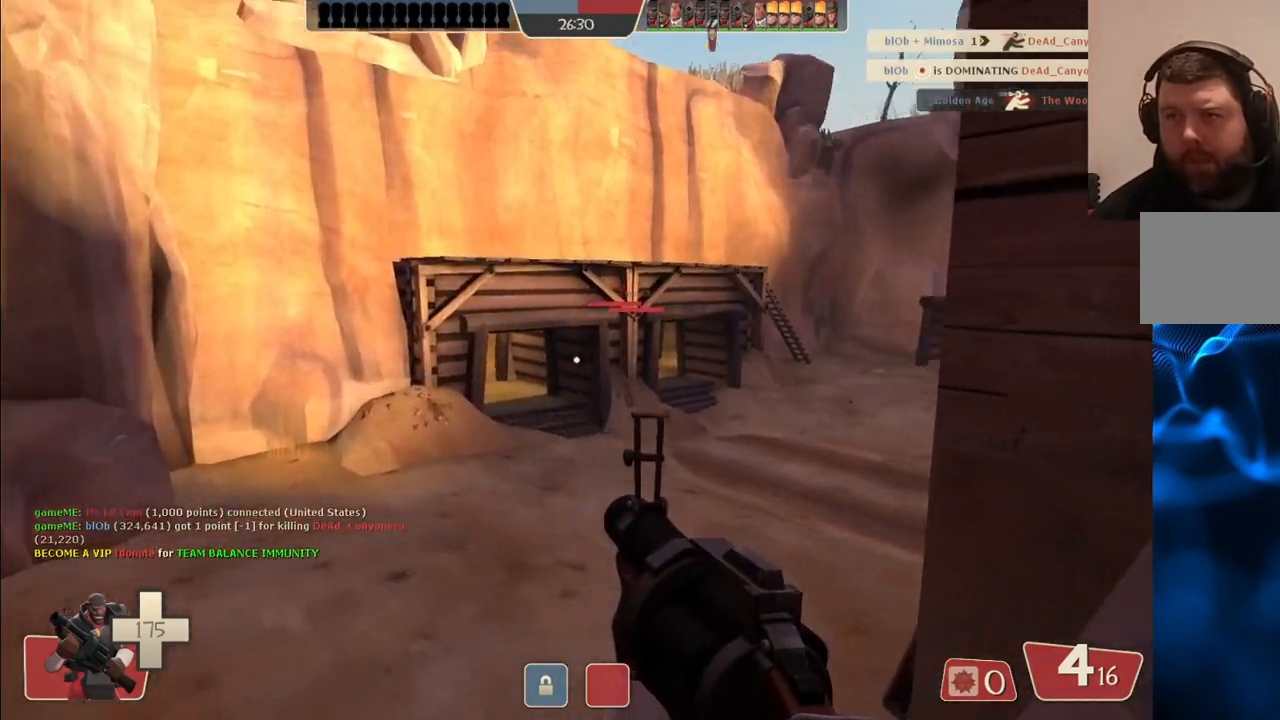
{"buttons": [], "left_stick": "up", "right_stick": "center", "events": [[233, "SQUARE", "down"], [283, "SQUARE", "up"], [367, "SQUARE", "down"], [450, "SQUARE", "up"]]}
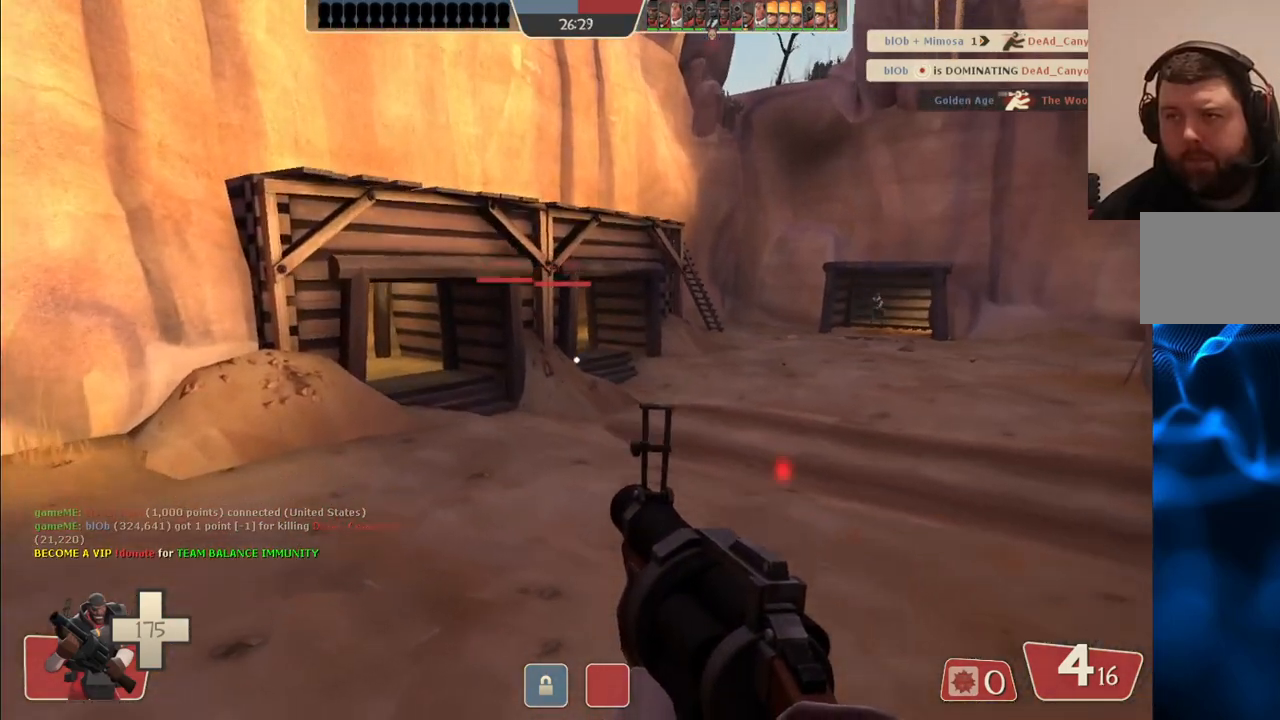
{"buttons": [], "left_stick": "up", "right_stick": "center", "events": []}
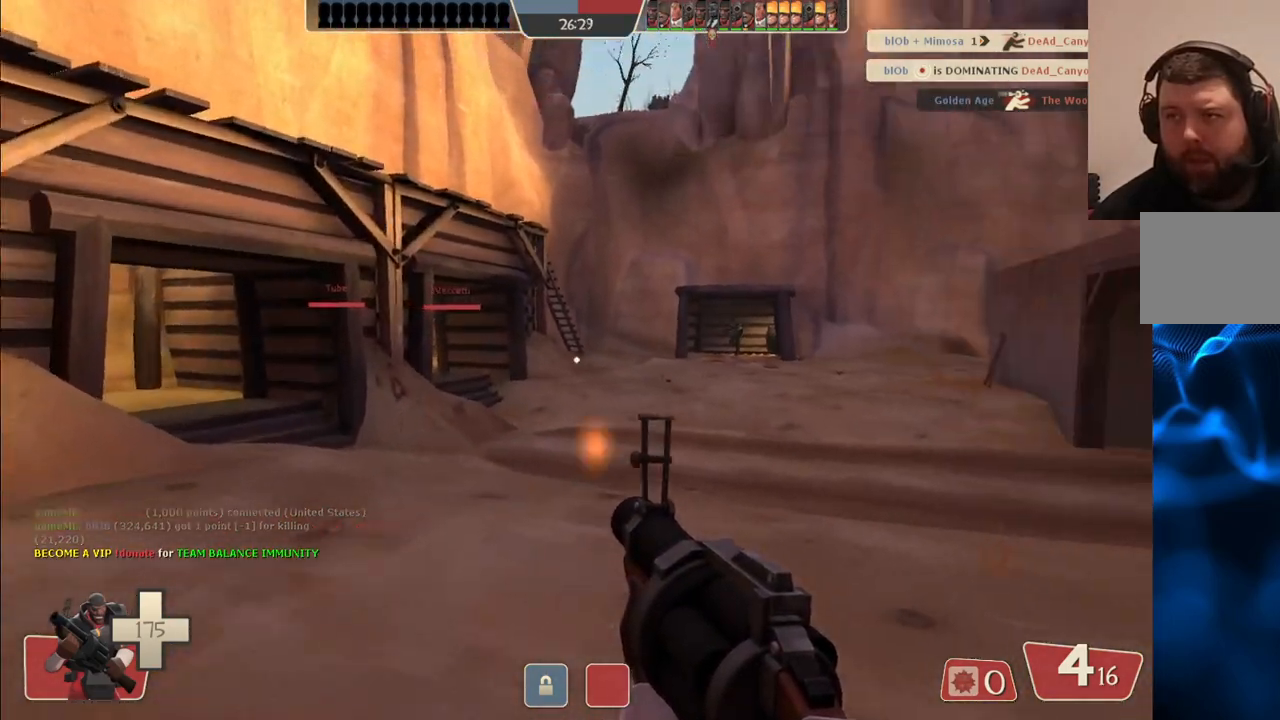
{"buttons": ["R2"], "left_stick": "up-right", "right_stick": "center", "events": [[433, "left_stick", "up-right"], [467, "R2", "down"]]}
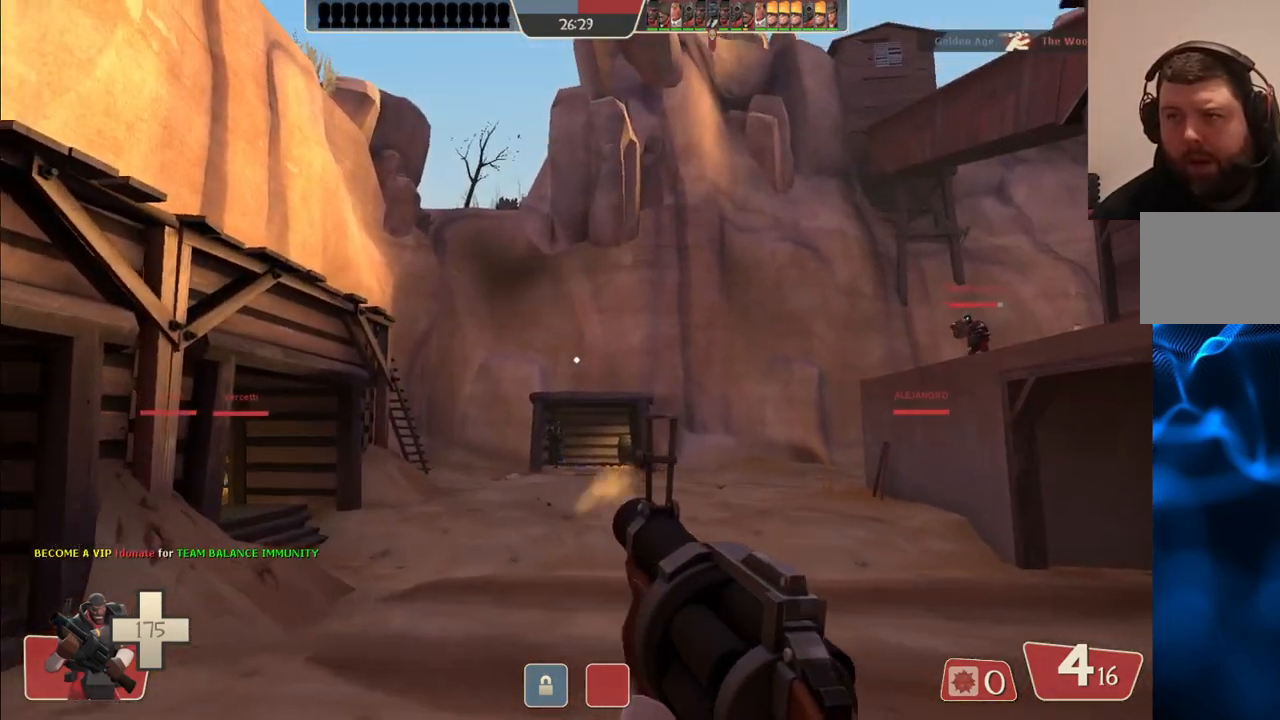
{"buttons": ["R2"], "left_stick": "right", "right_stick": "center", "events": [[350, "left_stick", "right"]]}
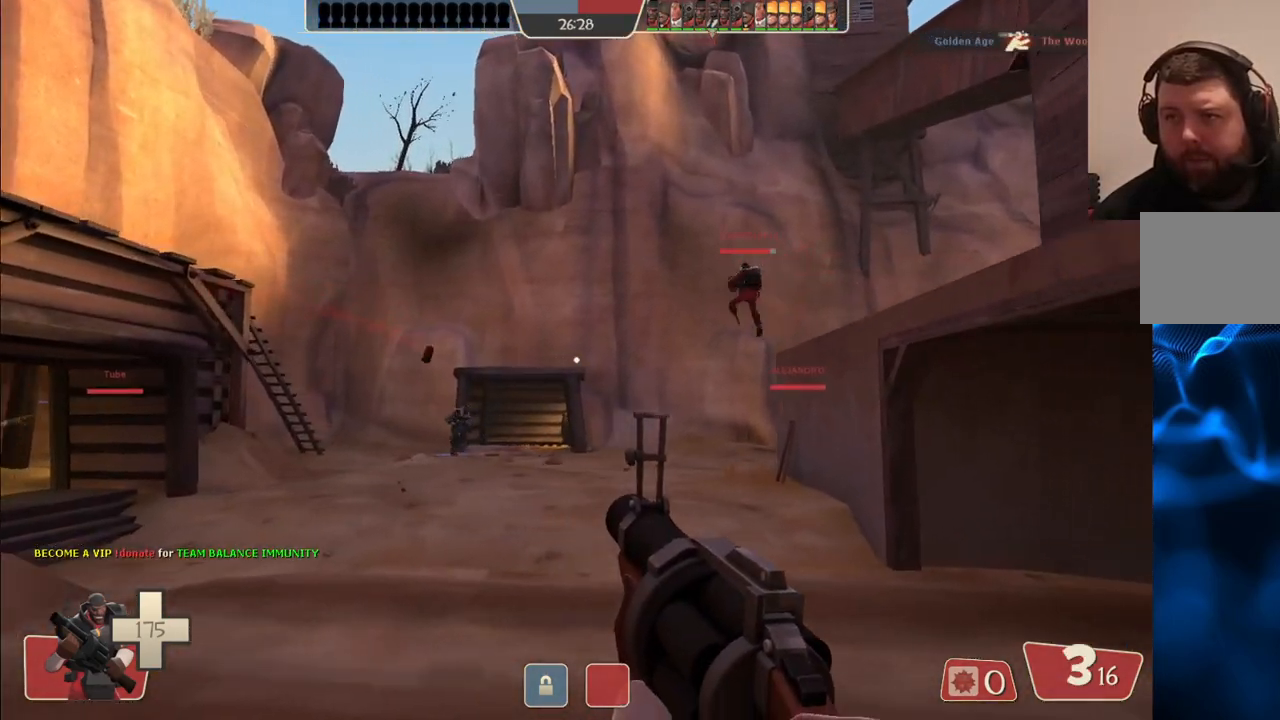
{"buttons": ["R2"], "left_stick": "down-left", "right_stick": "center", "events": [[117, "left_stick", "down-left"]]}
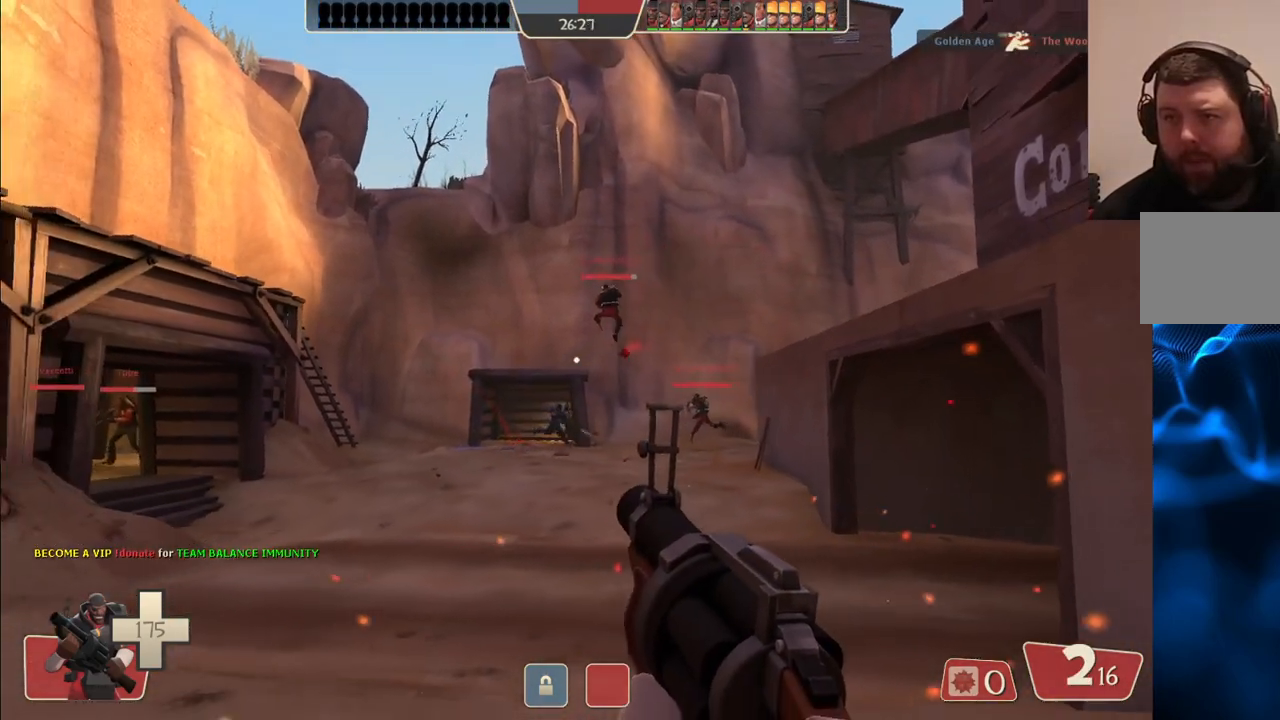
{"buttons": ["R2"], "left_stick": "right", "right_stick": "center", "events": [[33, "left_stick", "left"], [283, "left_stick", "up"], [417, "left_stick", "right"]]}
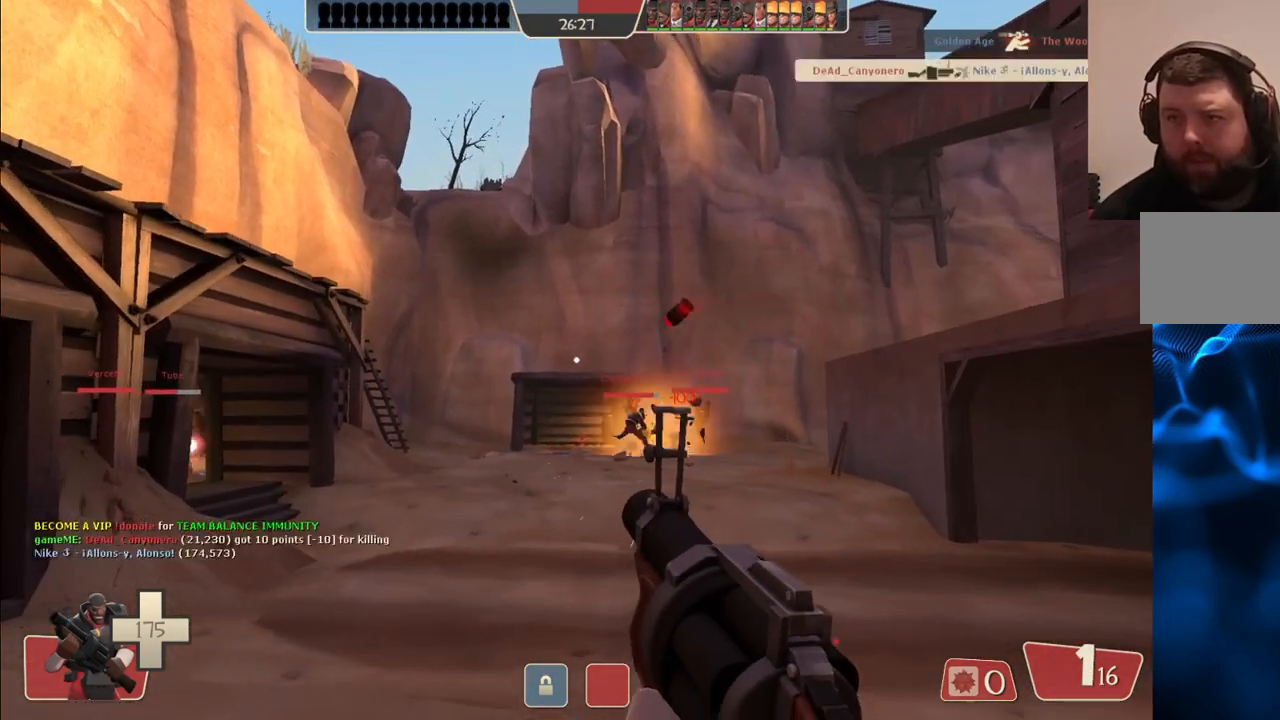
{"buttons": ["SQUARE"], "left_stick": "down-left", "right_stick": "center", "events": [[267, "left_stick", "down-right"], [317, "R2", "up"], [467, "left_stick", "down-left"], [483, "SQUARE", "down"]]}
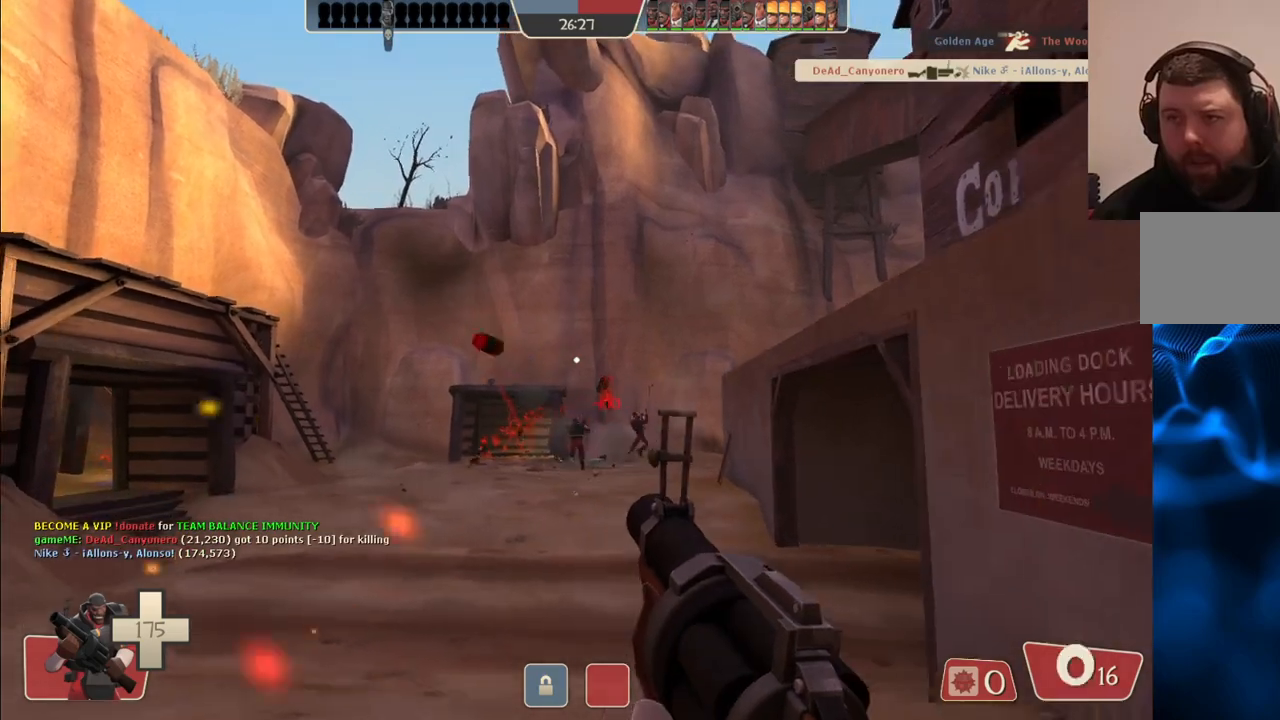
{"buttons": ["SQUARE"], "left_stick": "left", "right_stick": "center", "events": [[33, "left_stick", "left"], [50, "SQUARE", "up"], [117, "SQUARE", "down"], [200, "SQUARE", "up"], [267, "SQUARE", "down"], [350, "SQUARE", "up"], [433, "SQUARE", "down"]]}
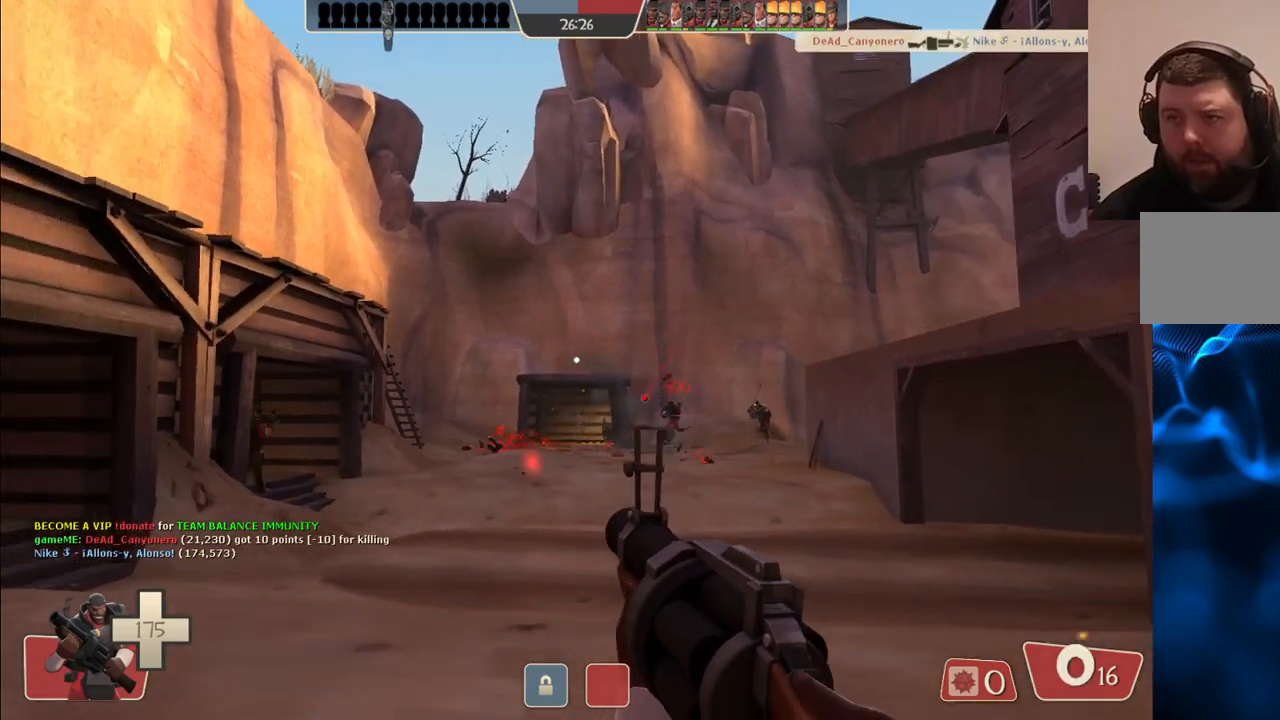
{"buttons": [], "left_stick": "up", "right_stick": "center", "events": [[17, "SQUARE", "up"], [50, "left_stick", "up-left"], [150, "left_stick", "up"], [167, "right_stick", "left"], [300, "right_stick", "center"]]}
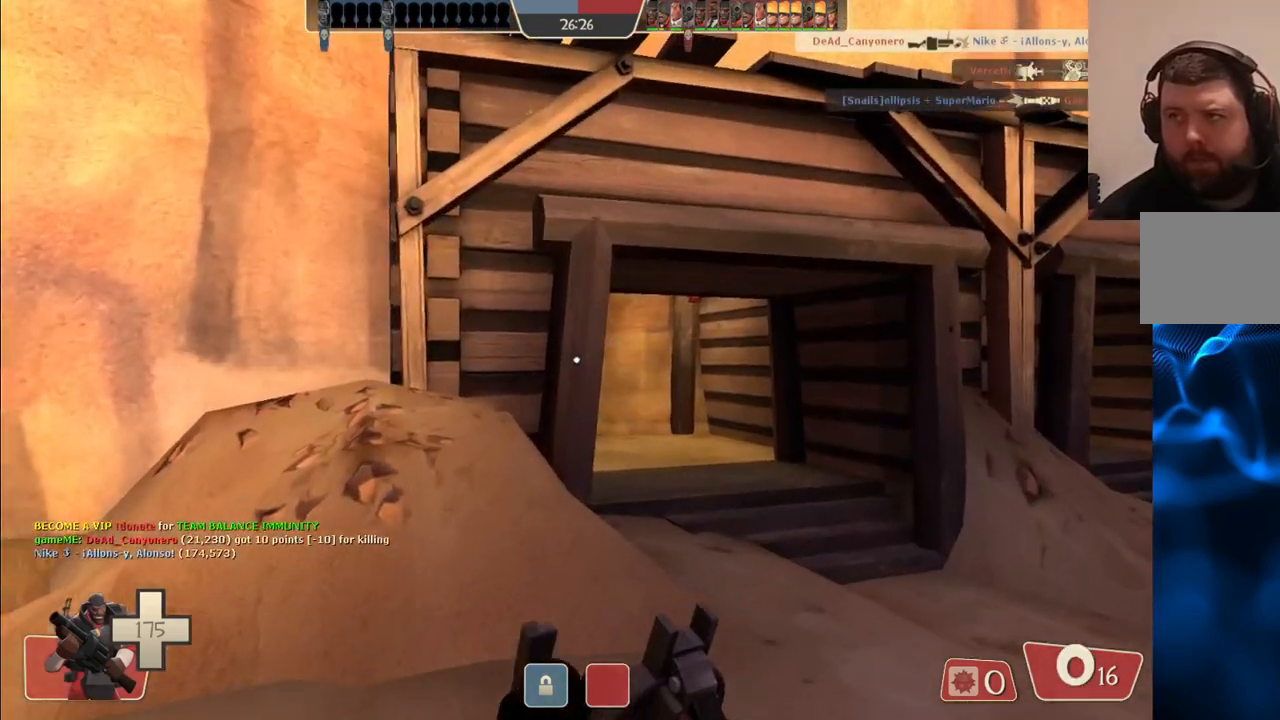
{"buttons": [], "left_stick": "up-right", "right_stick": "center", "events": [[100, "left_stick", "up-right"]]}
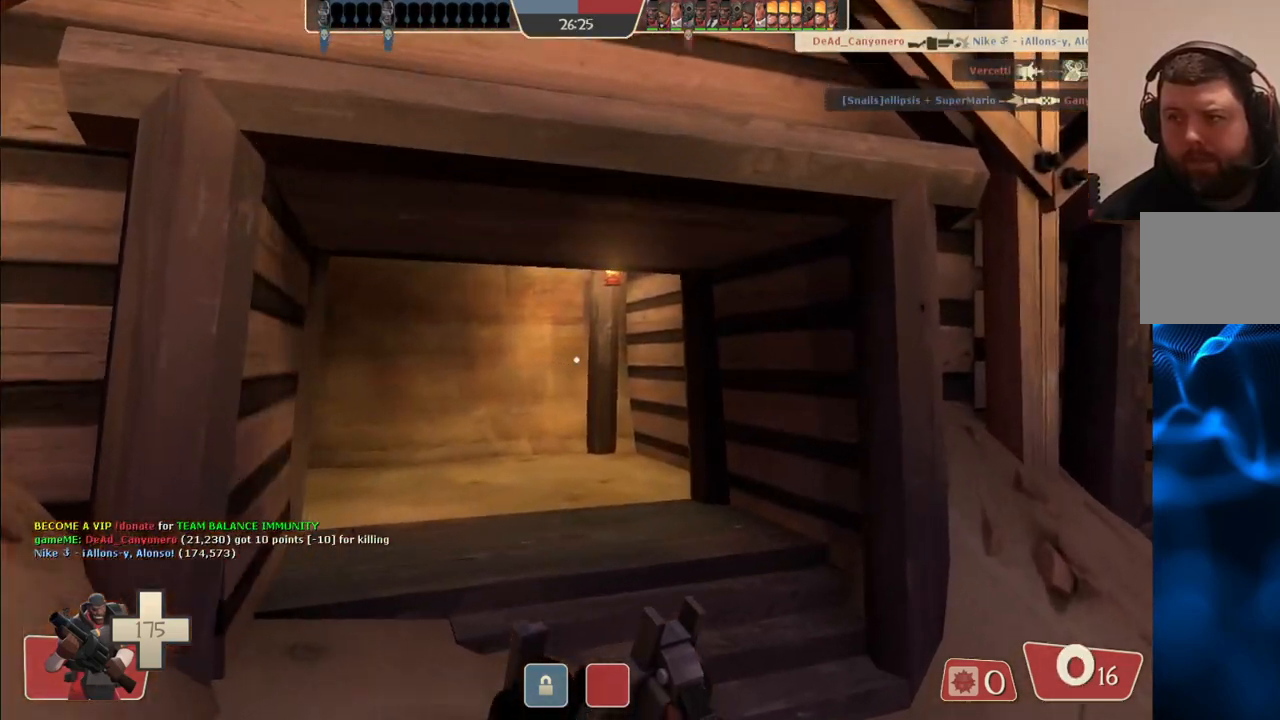
{"buttons": [], "left_stick": "up-right", "right_stick": "left", "events": [[183, "right_stick", "left"], [283, "right_stick", "center"], [467, "right_stick", "left"]]}
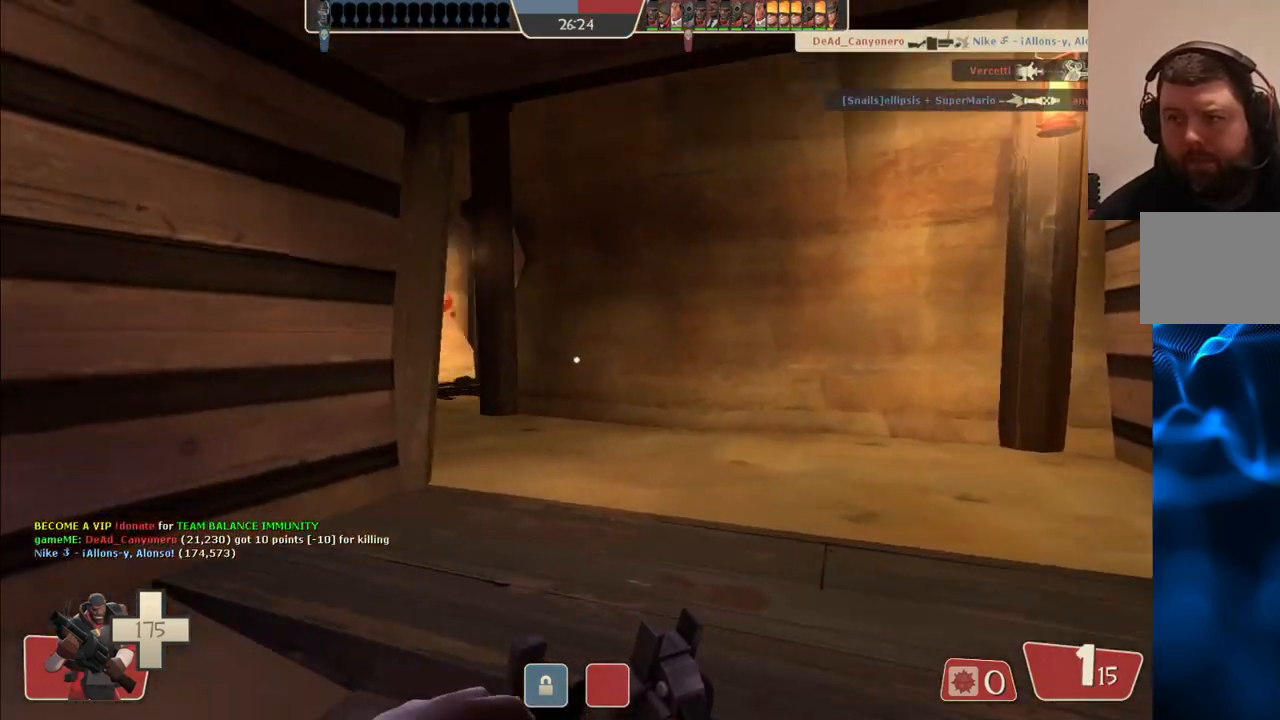
{"buttons": [], "left_stick": "up-right", "right_stick": "center", "events": [[67, "right_stick", "center"], [233, "right_stick", "left"], [333, "right_stick", "center"]]}
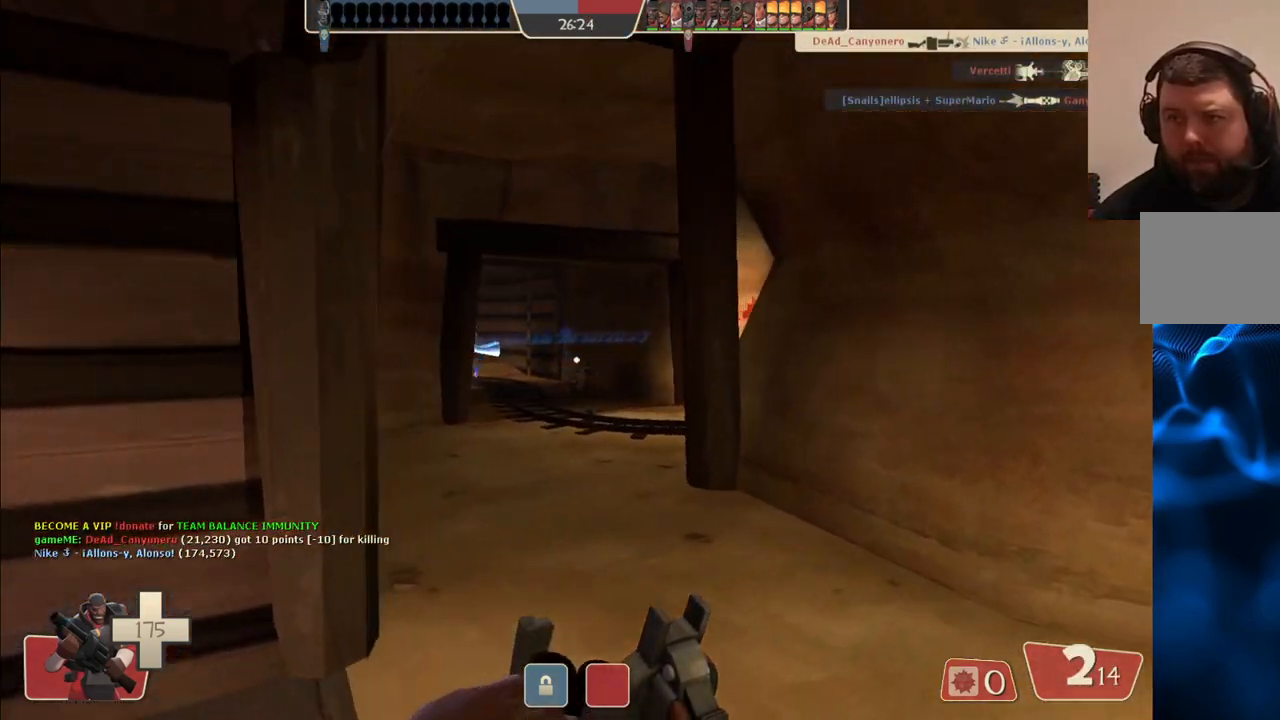
{"buttons": [], "left_stick": "up", "right_stick": "center", "events": [[267, "left_stick", "up"]]}
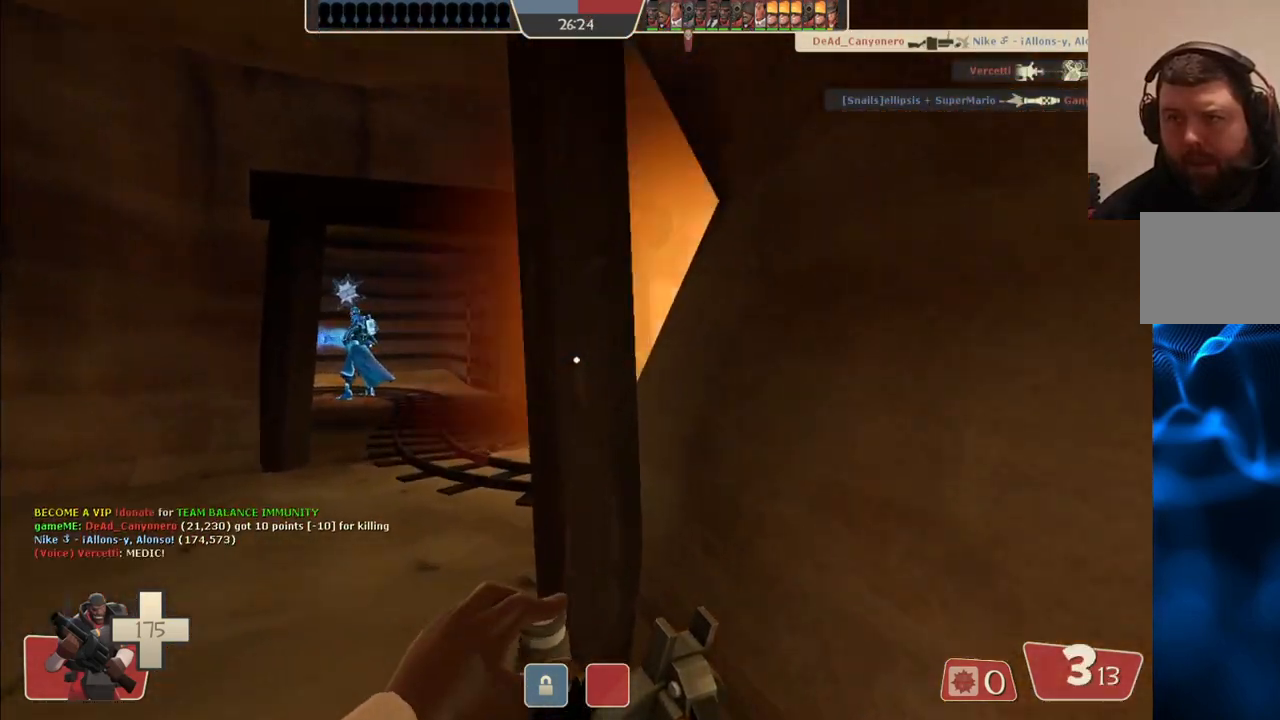
{"buttons": [], "left_stick": "up", "right_stick": "center", "events": []}
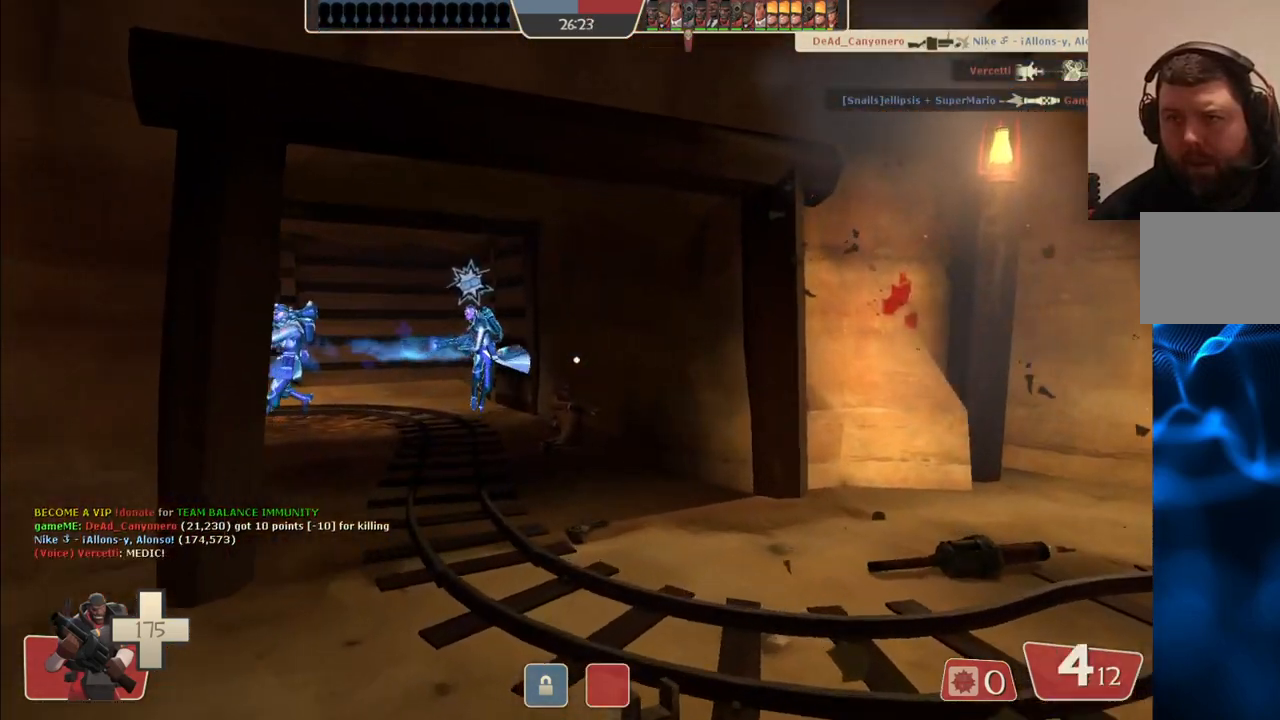
{"buttons": ["R2"], "left_stick": "up", "right_stick": "center", "events": [[250, "R2", "down"]]}
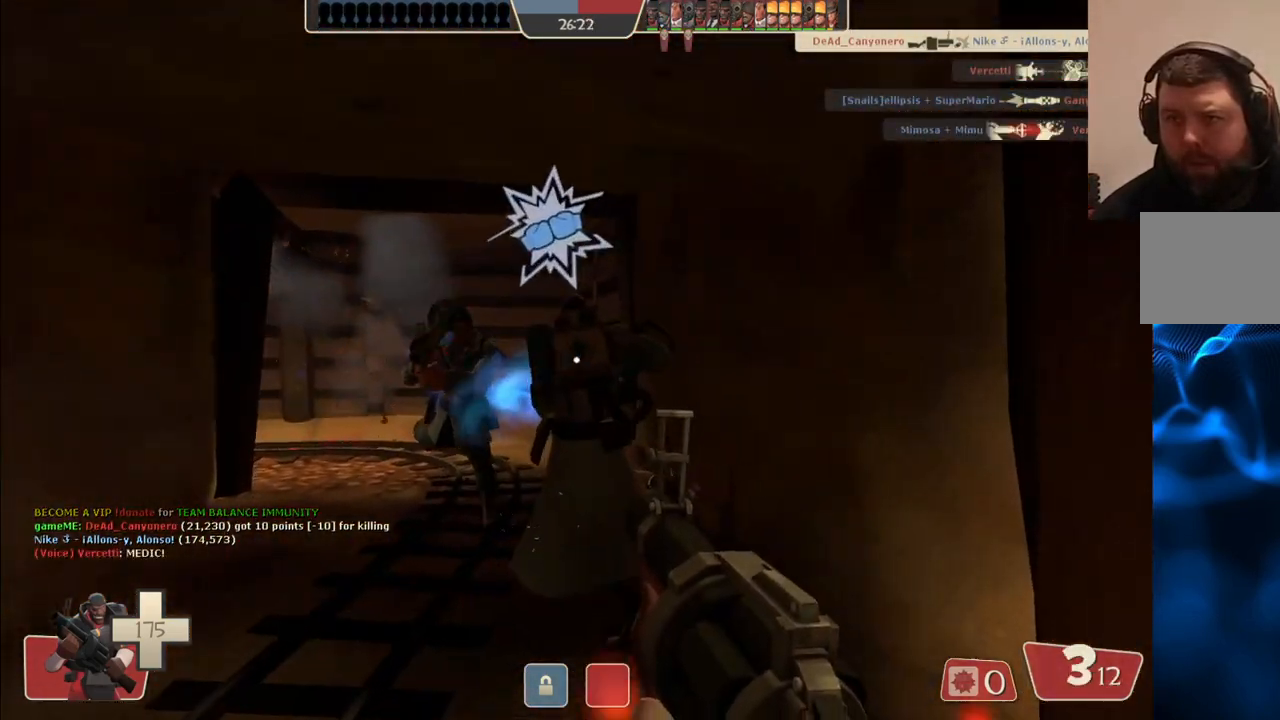
{"buttons": ["R2"], "left_stick": "down", "right_stick": "center", "events": [[217, "left_stick", "down-left"], [317, "left_stick", "down"]]}
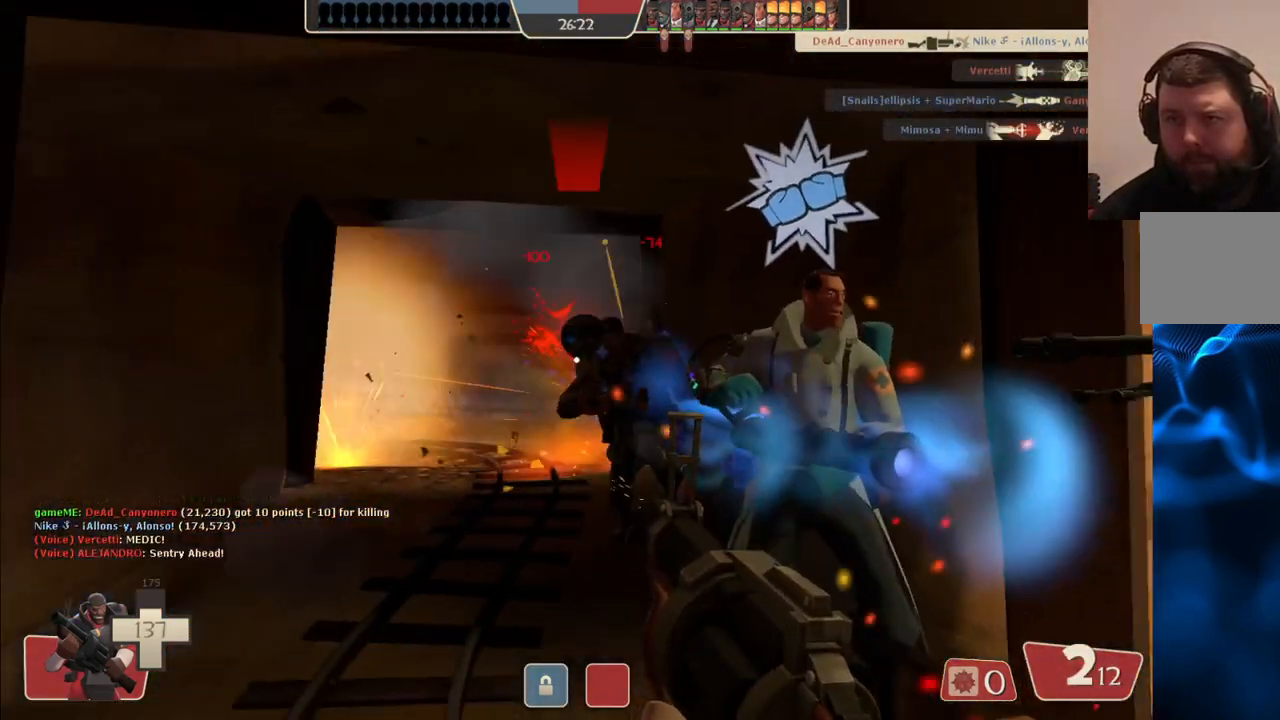
{"buttons": ["R2"], "left_stick": "left", "right_stick": "center", "events": [[133, "left_stick", "down-left"], [300, "left_stick", "left"]]}
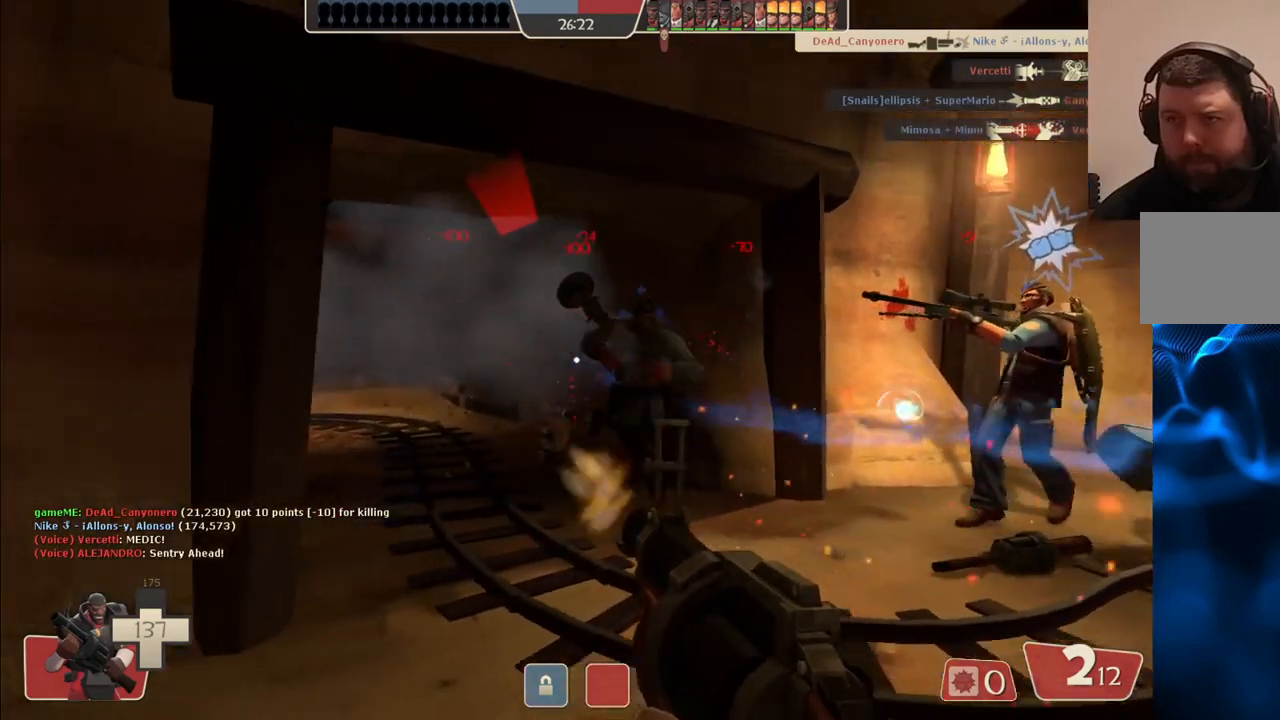
{"buttons": ["R2"], "left_stick": "down", "right_stick": "center", "events": [[83, "left_stick", "down-left"], [217, "left_stick", "down"]]}
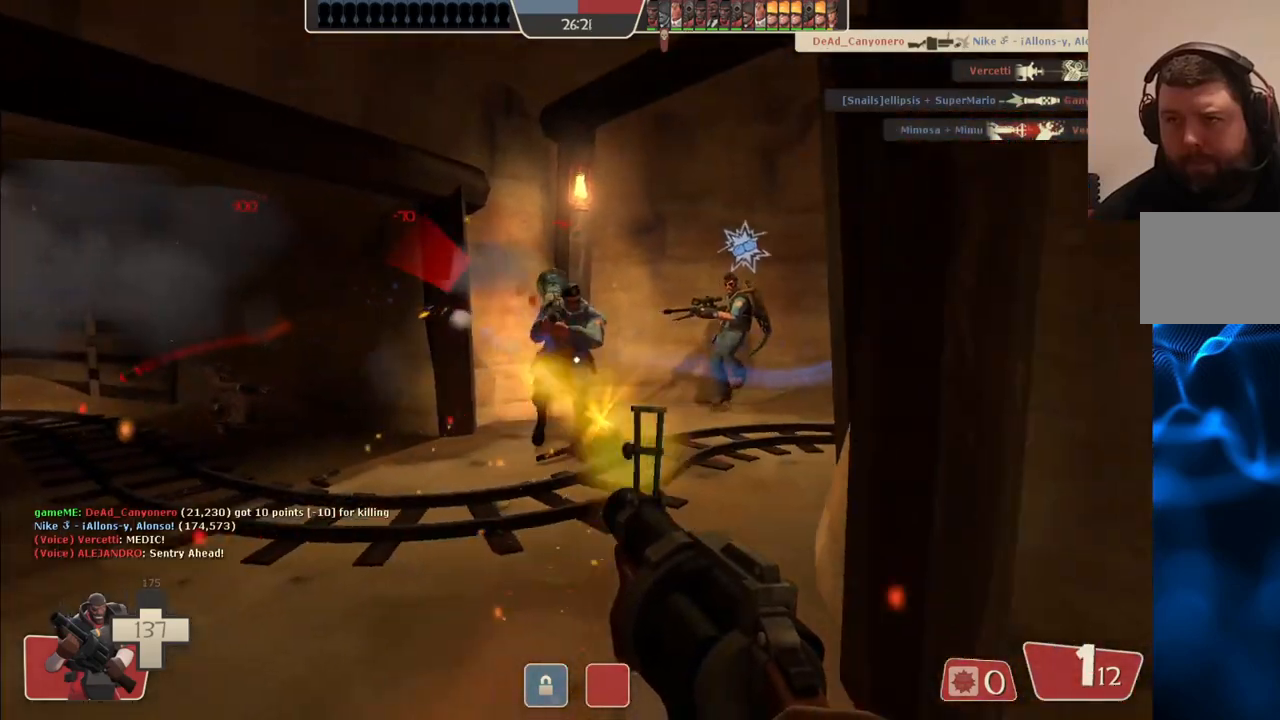
{"buttons": [], "left_stick": "down-right", "right_stick": "center", "events": [[233, "R2", "up"], [233, "left_stick", "down-right"], [450, "SQUARE", "down"], [500, "SQUARE", "up"]]}